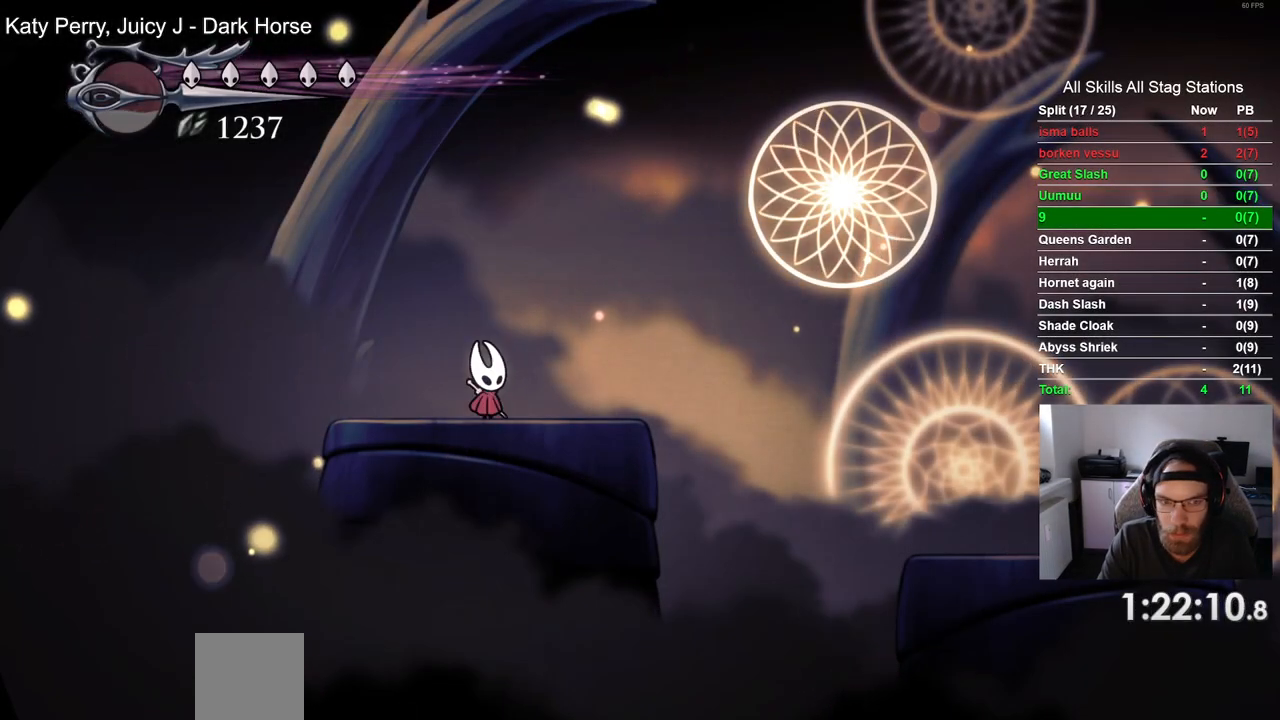
Gameplay with a controller (PlayStation layout); each line is a JSON object with the inputs held at the frame after it. "events" lists button and stick changes between this image and that frame as [ms after this image, input, new state], when the widget could be followed in between.
{"buttons": ["L2"], "left_stick": "center", "right_stick": "center", "events": [[100, "L2", "down"]]}
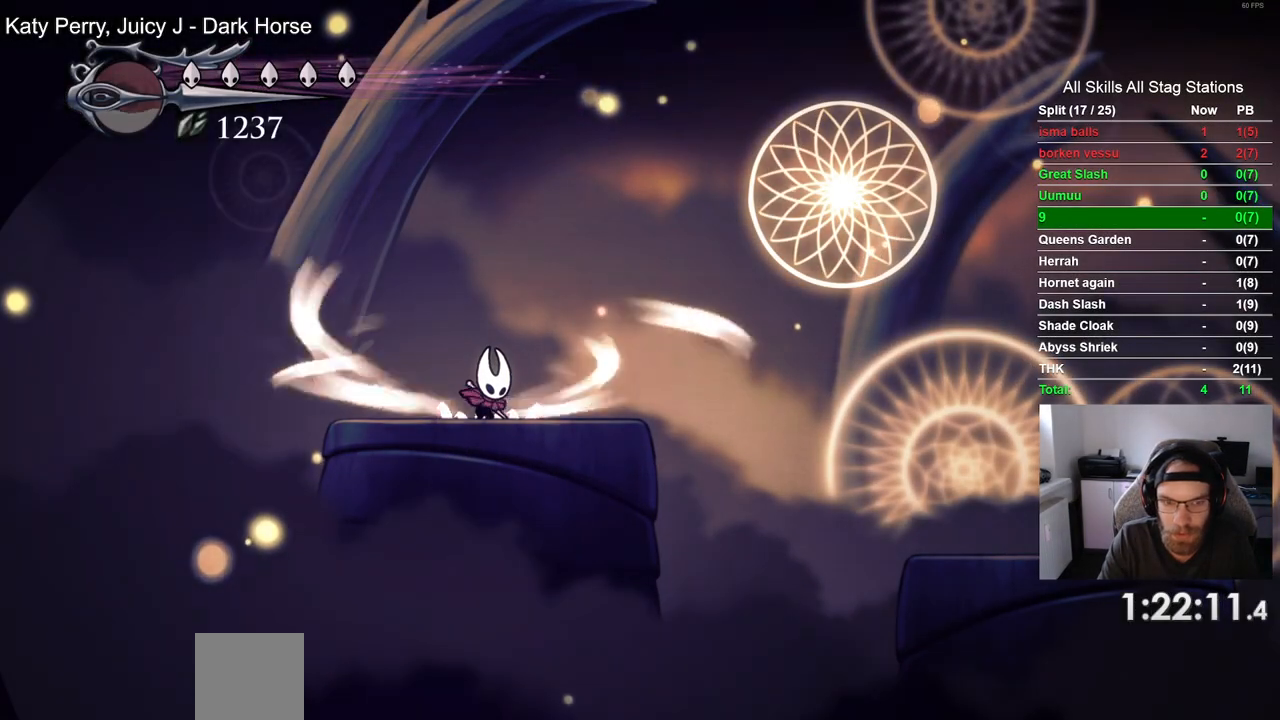
{"buttons": ["L2"], "left_stick": "center", "right_stick": "center", "events": []}
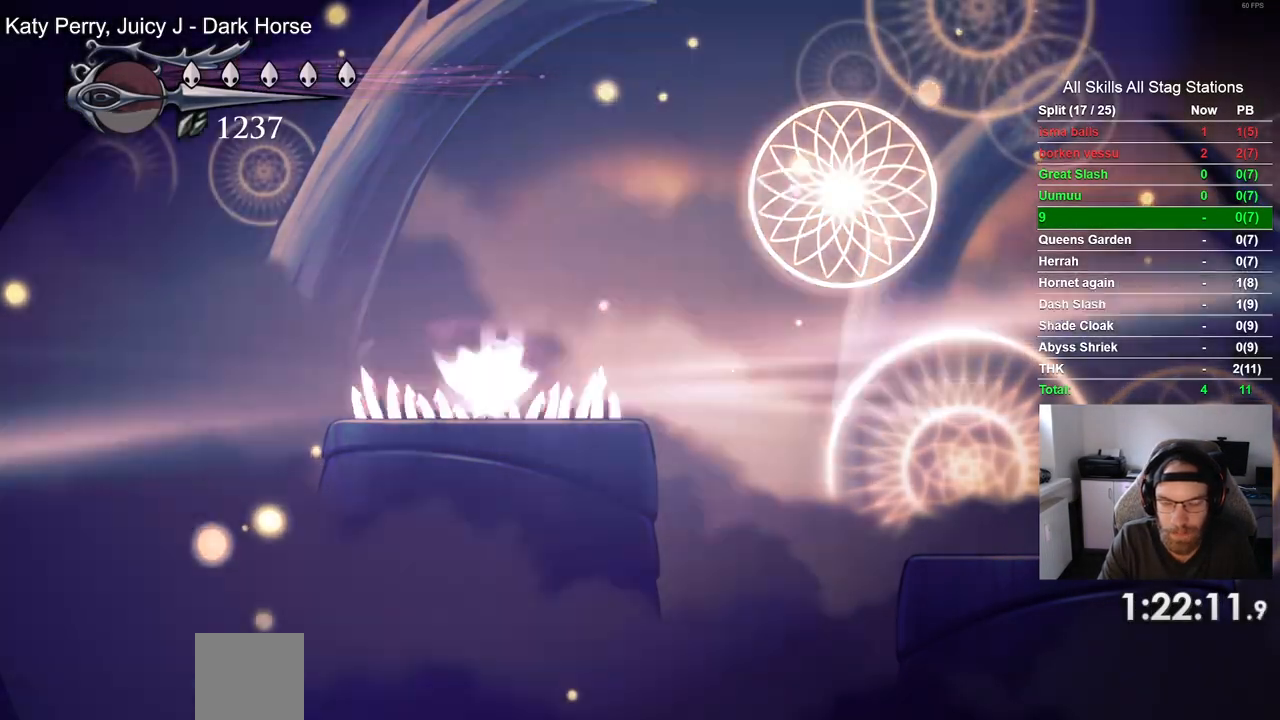
{"buttons": ["DPAD_RIGHT"], "left_stick": "center", "right_stick": "center", "events": [[83, "L2", "up"], [250, "DPAD_RIGHT", "down"]]}
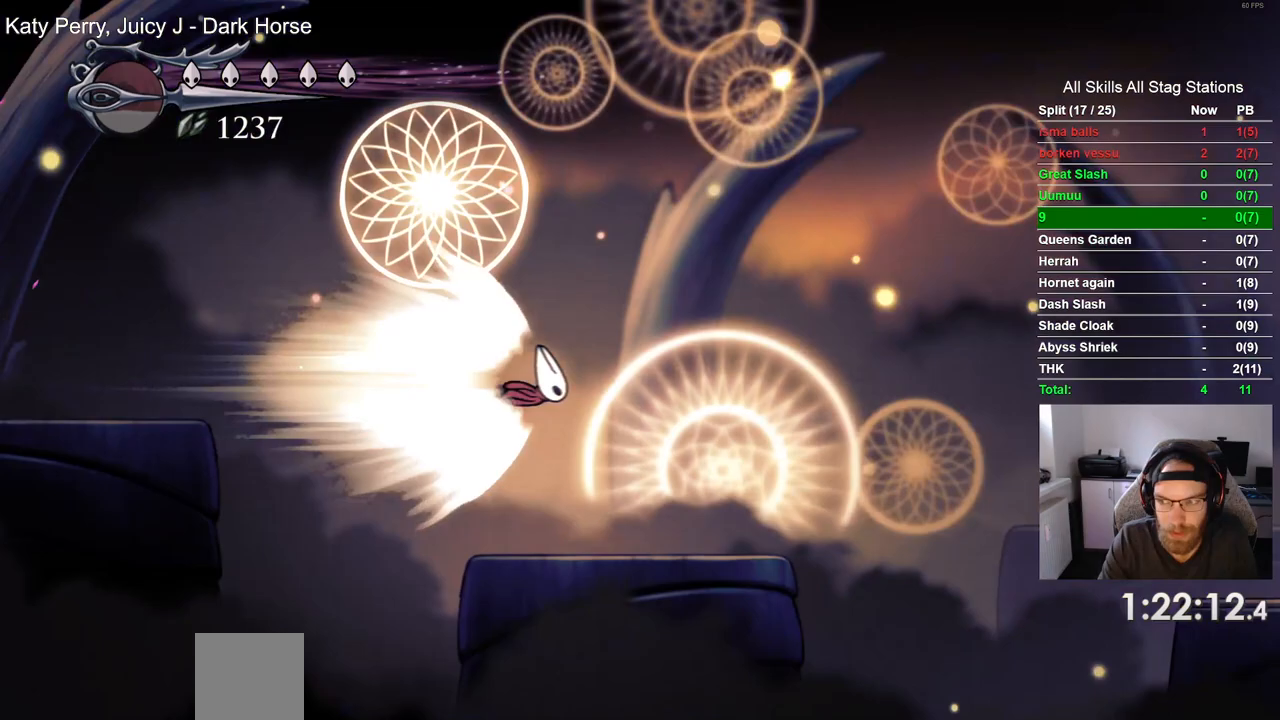
{"buttons": ["DPAD_RIGHT"], "left_stick": "center", "right_stick": "center", "events": []}